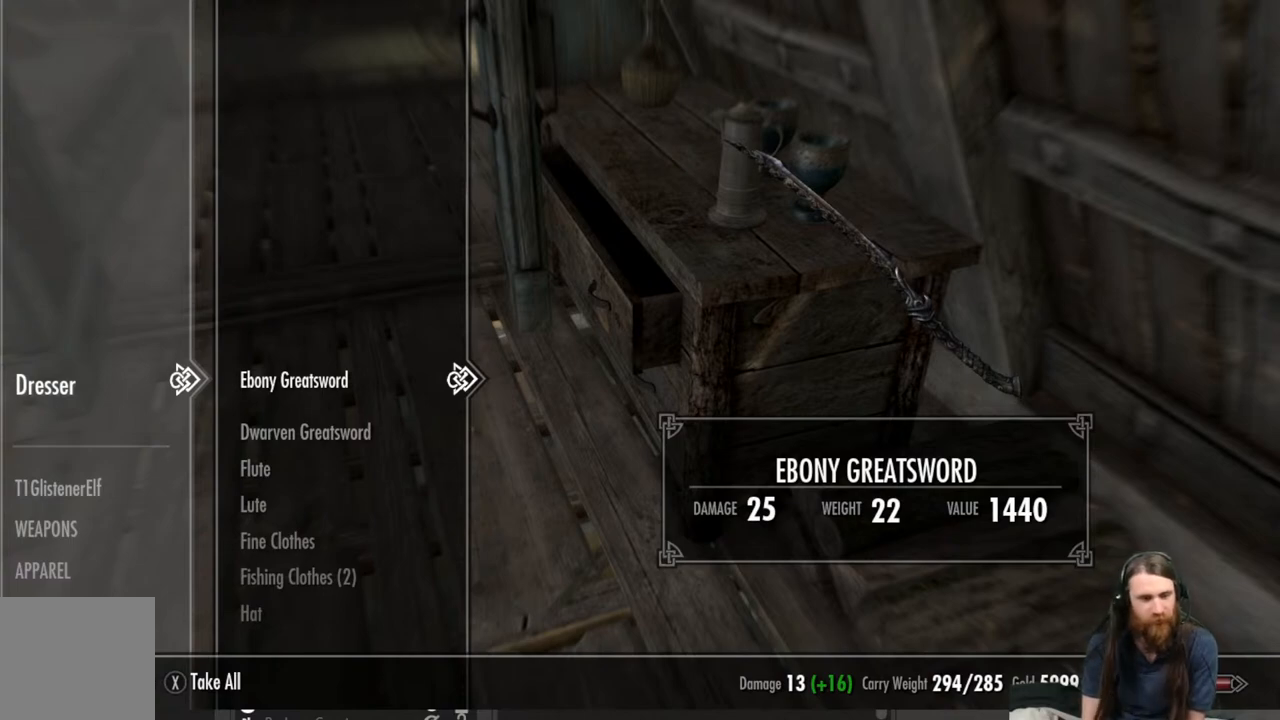
Gameplay with a controller (Xbox layout); each line is a JSON object with the inputs held at the frame after it. "events" lists button and stick changes between this image and that frame as [ms after this image, input, new state], when the widget could be followed in between.
{"buttons": ["DPAD_DOWN"], "left_stick": "center", "right_stick": "center", "events": [[100, "DPAD_LEFT", "down"], [233, "DPAD_LEFT", "up"], [433, "DPAD_DOWN", "down"]]}
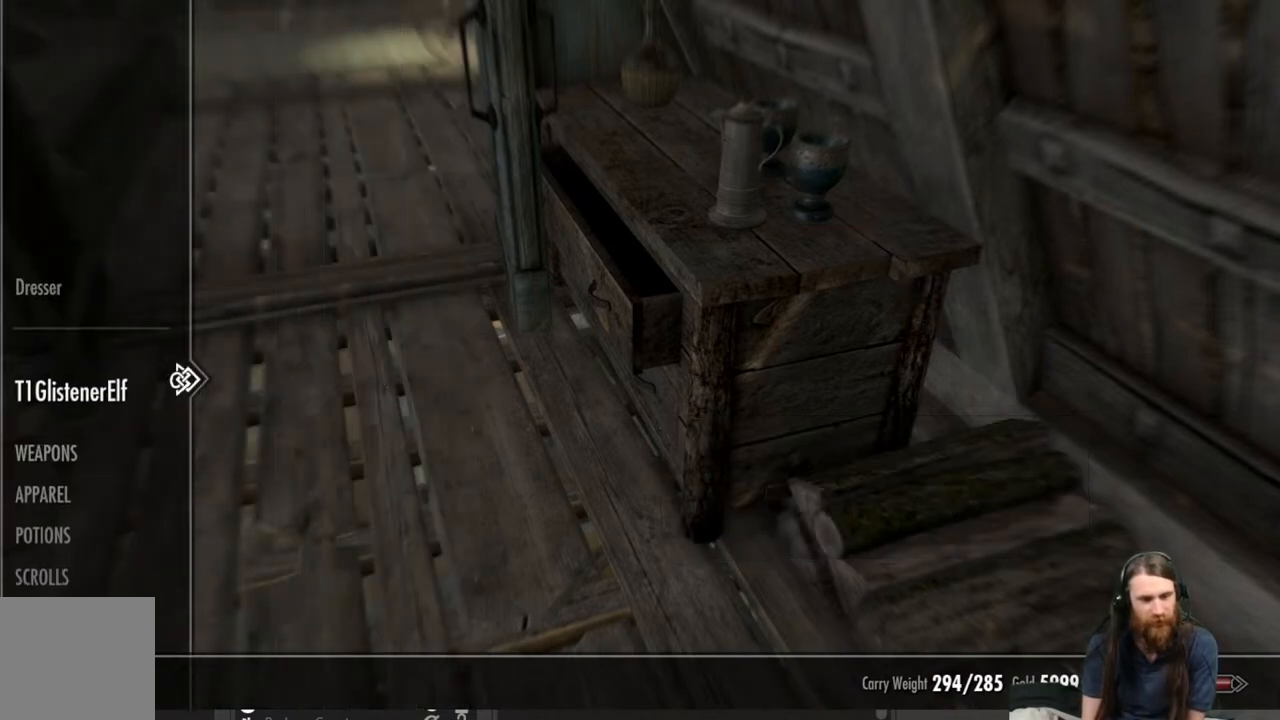
{"buttons": ["DPAD_RIGHT"], "left_stick": "center", "right_stick": "center", "events": [[33, "DPAD_DOWN", "up"], [117, "DPAD_DOWN", "down"], [217, "DPAD_DOWN", "up"], [500, "DPAD_RIGHT", "down"]]}
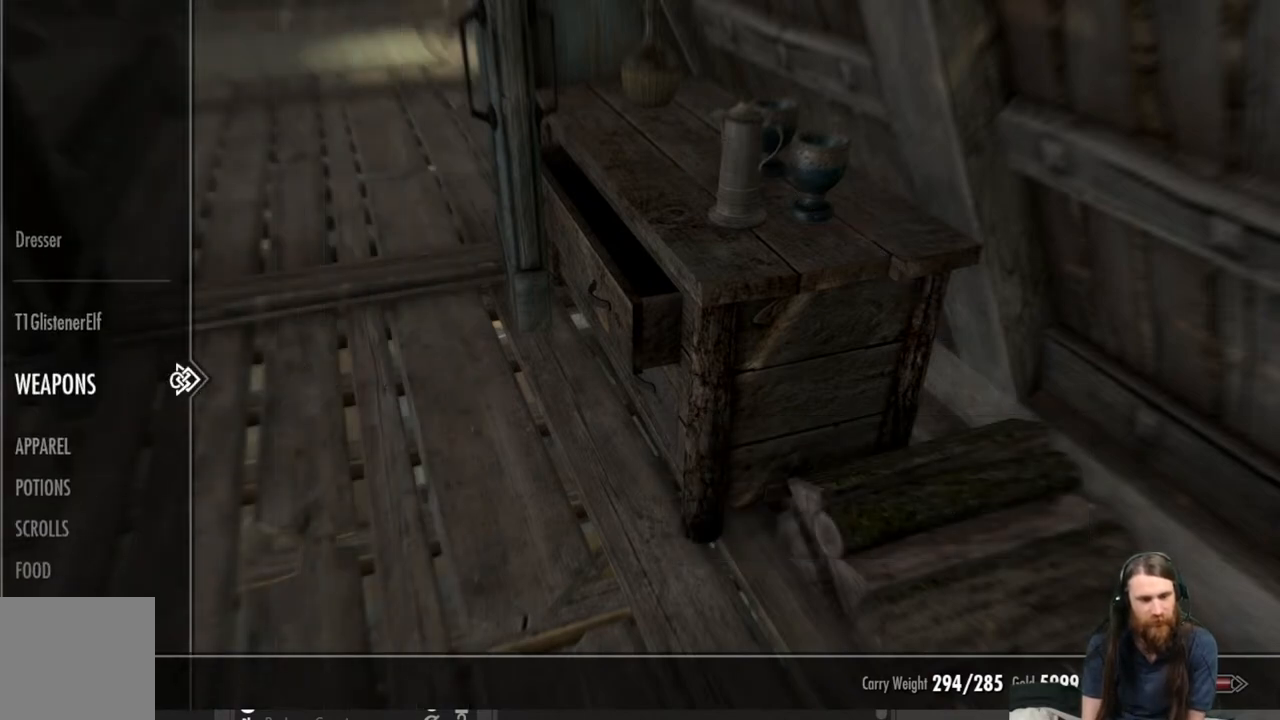
{"buttons": [], "left_stick": "center", "right_stick": "center", "events": [[150, "DPAD_RIGHT", "up"]]}
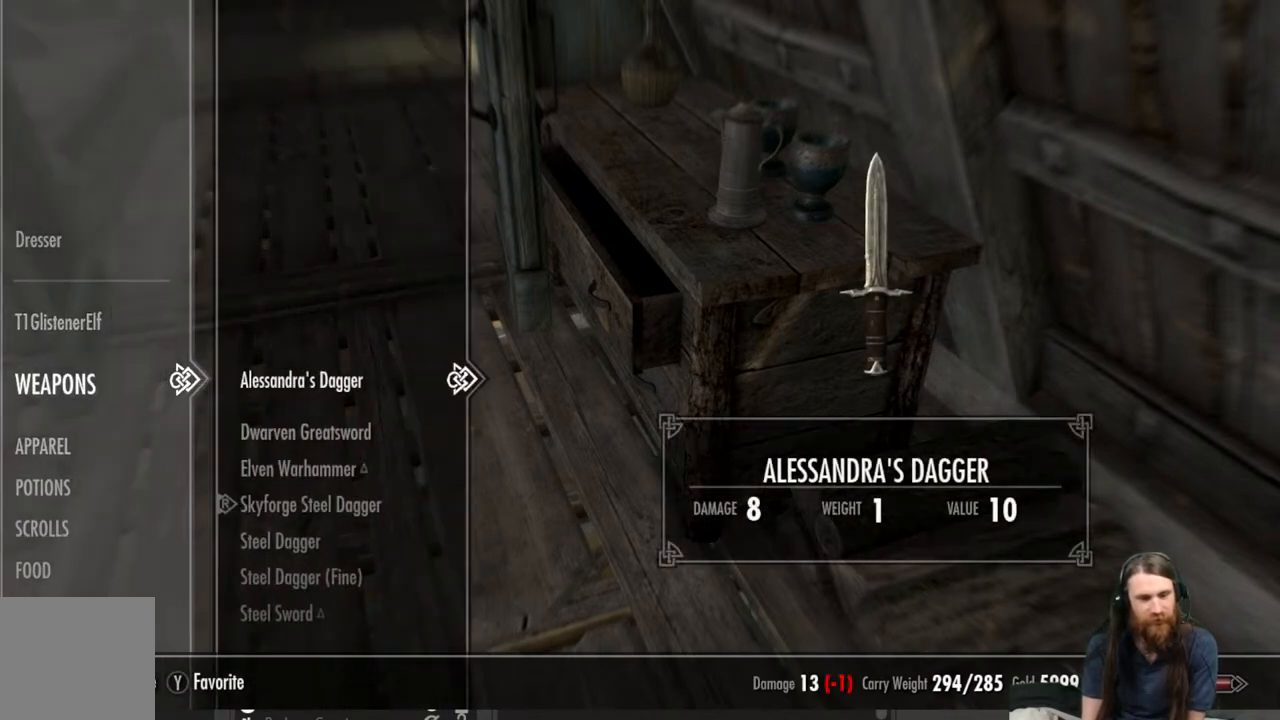
{"buttons": [], "left_stick": "center", "right_stick": "center", "events": [[100, "DPAD_DOWN", "down"], [217, "DPAD_DOWN", "up"]]}
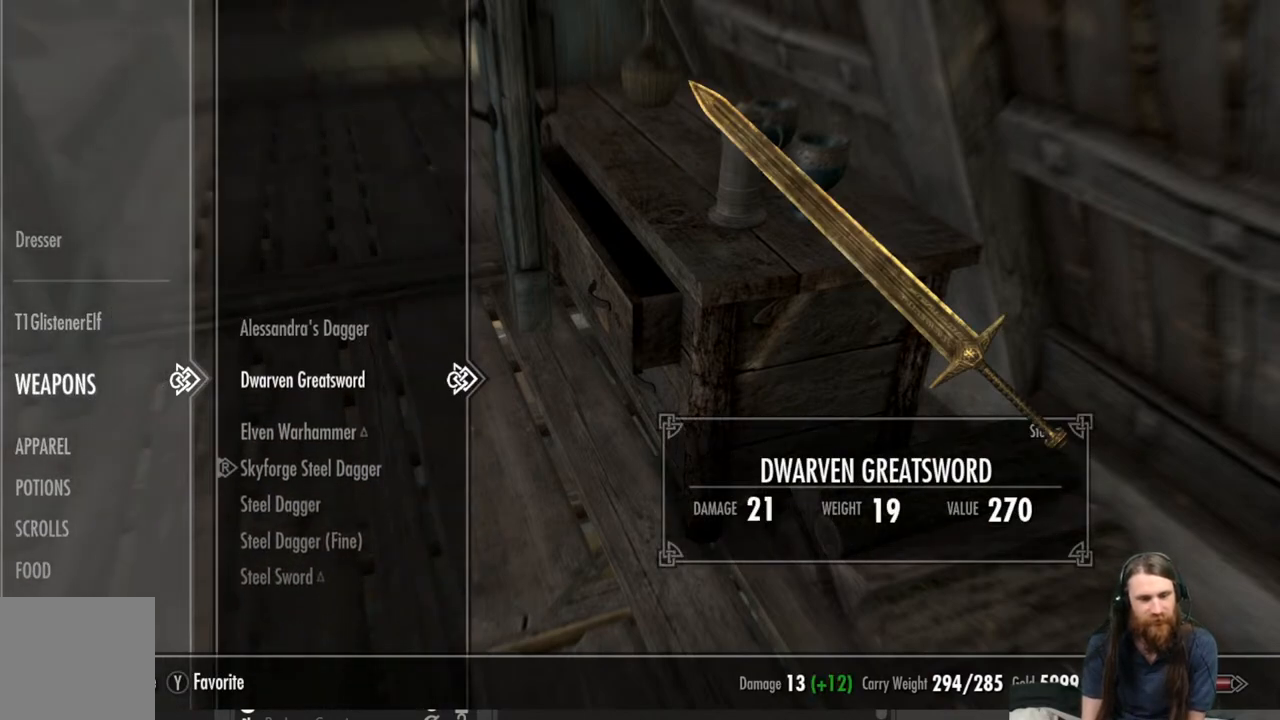
{"buttons": [], "left_stick": "center", "right_stick": "center", "events": []}
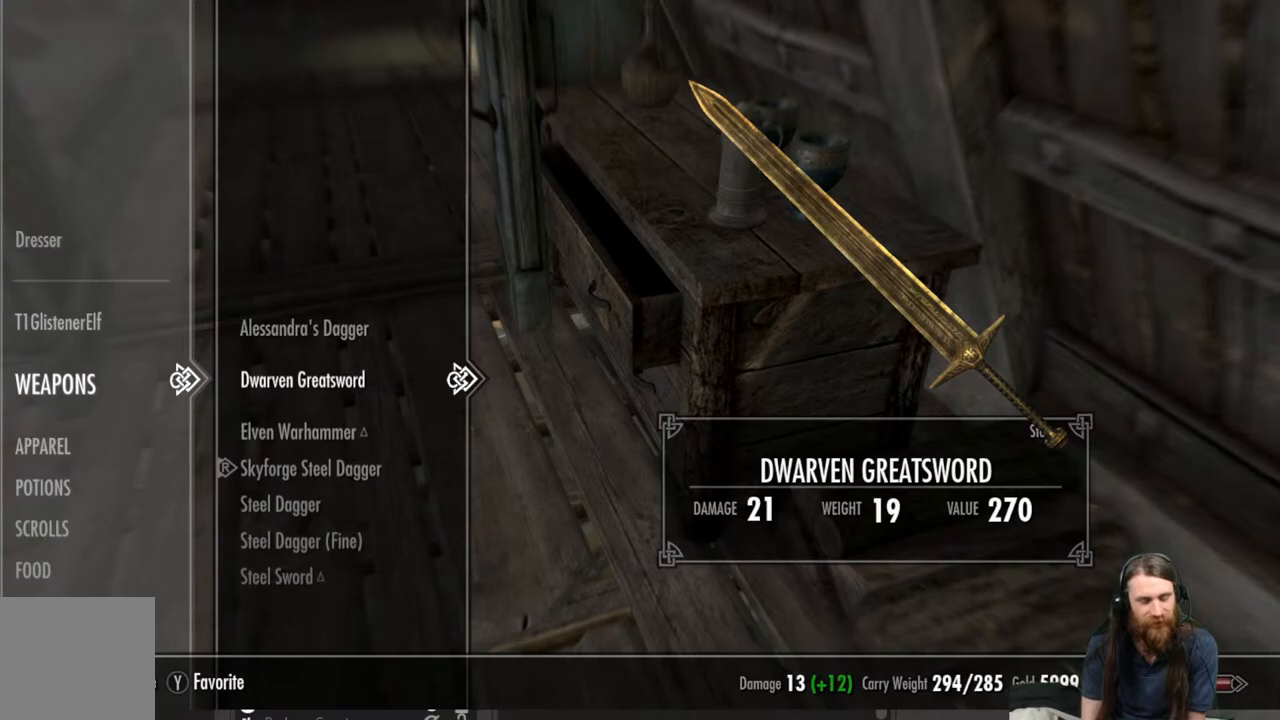
{"buttons": [], "left_stick": "center", "right_stick": "center", "events": []}
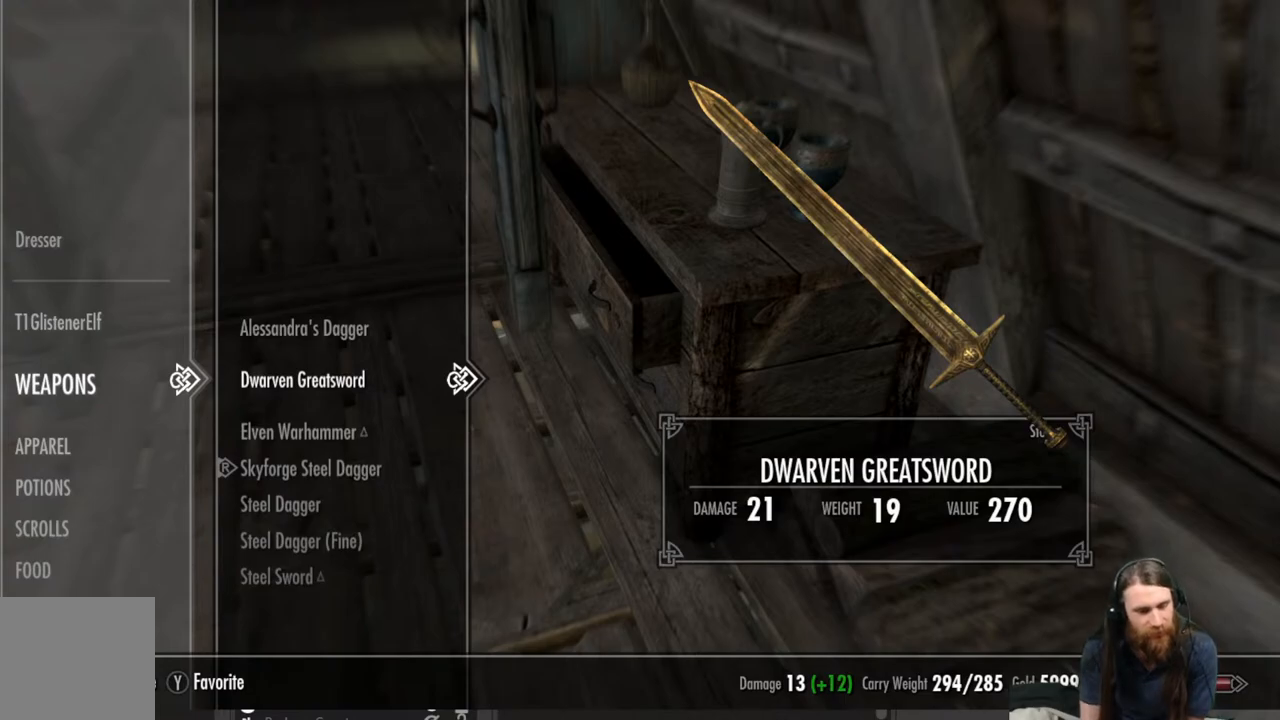
{"buttons": ["X"], "left_stick": "center", "right_stick": "center", "events": [[483, "X", "down"]]}
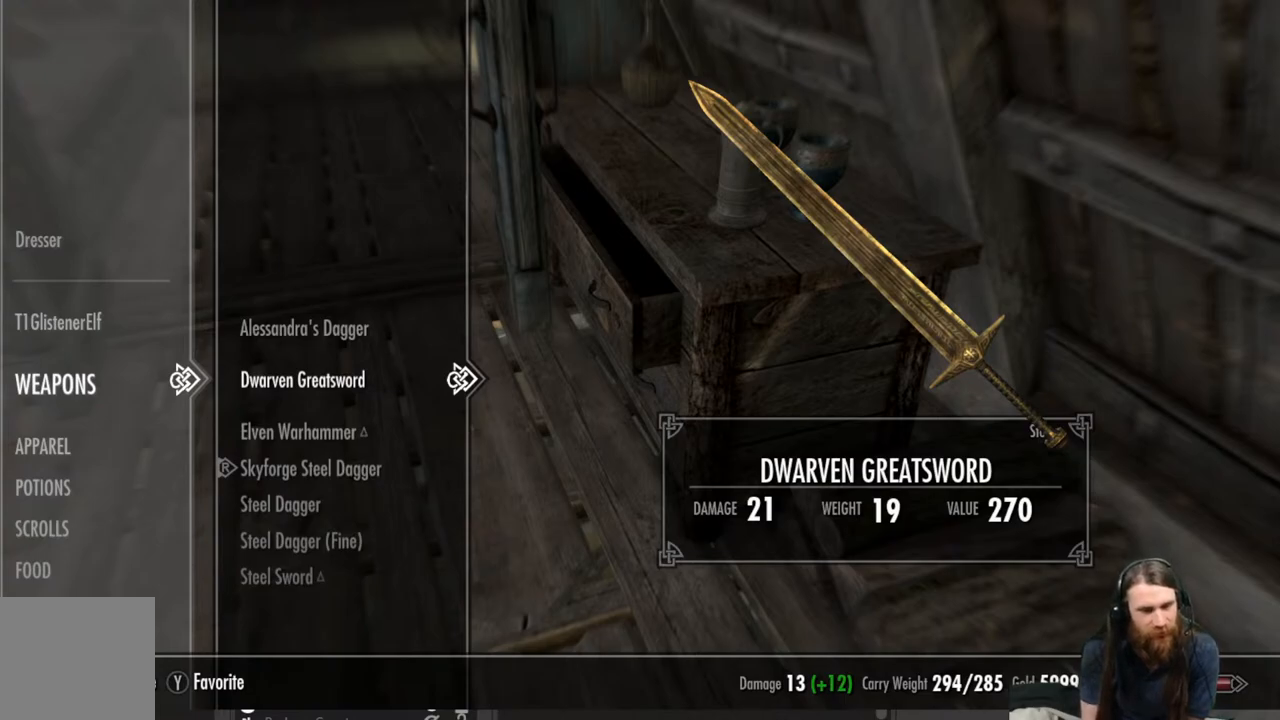
{"buttons": [], "left_stick": "center", "right_stick": "center", "events": [[100, "X", "up"]]}
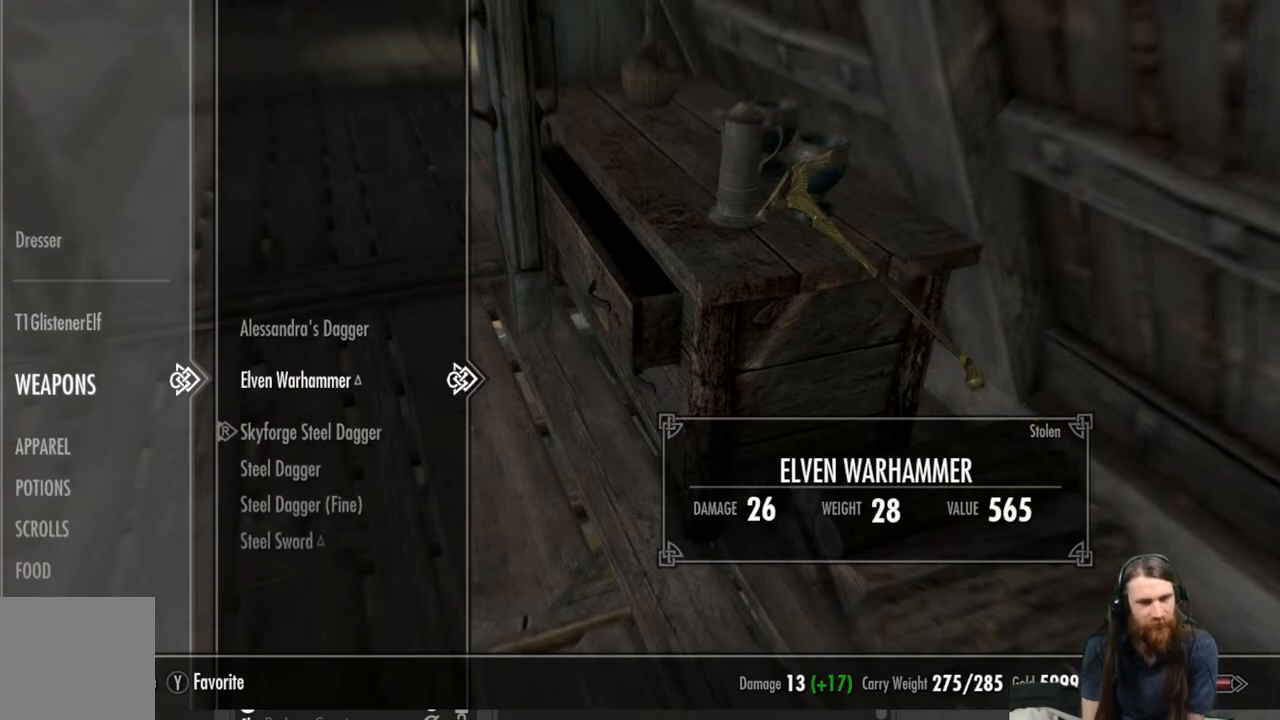
{"buttons": [], "left_stick": "center", "right_stick": "center", "events": [[283, "X", "down"], [383, "X", "up"]]}
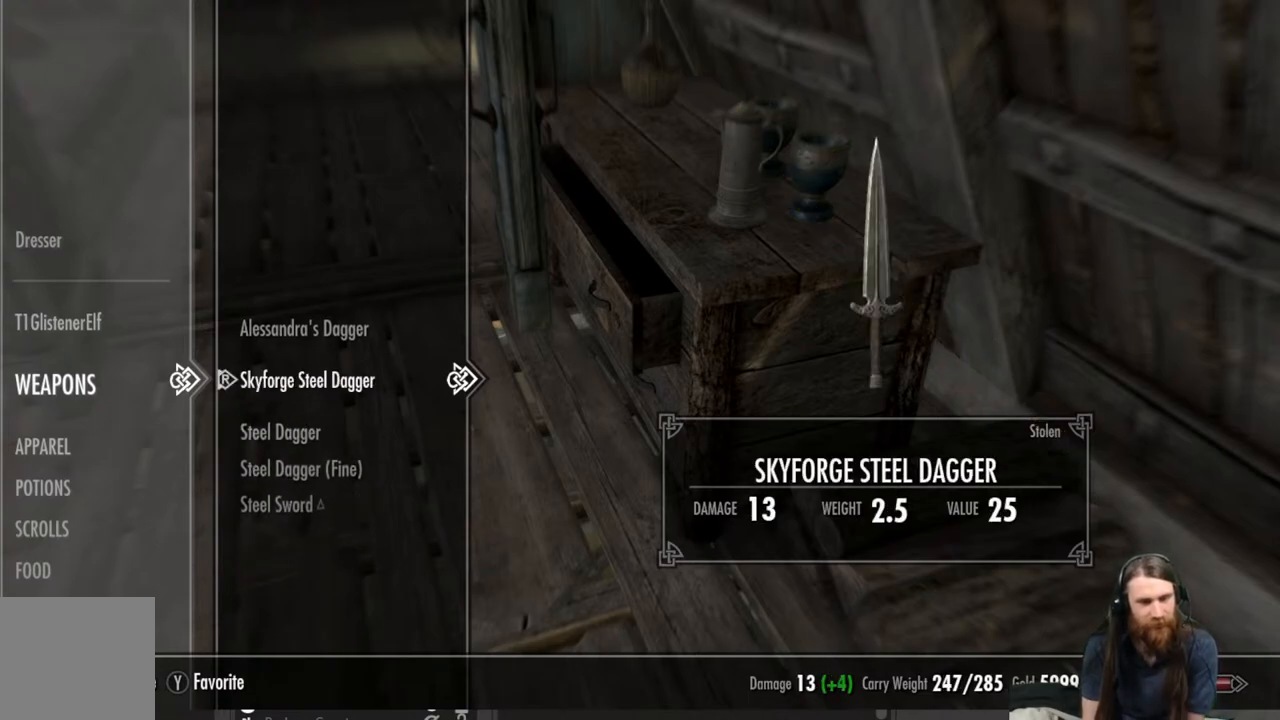
{"buttons": [], "left_stick": "center", "right_stick": "center", "events": []}
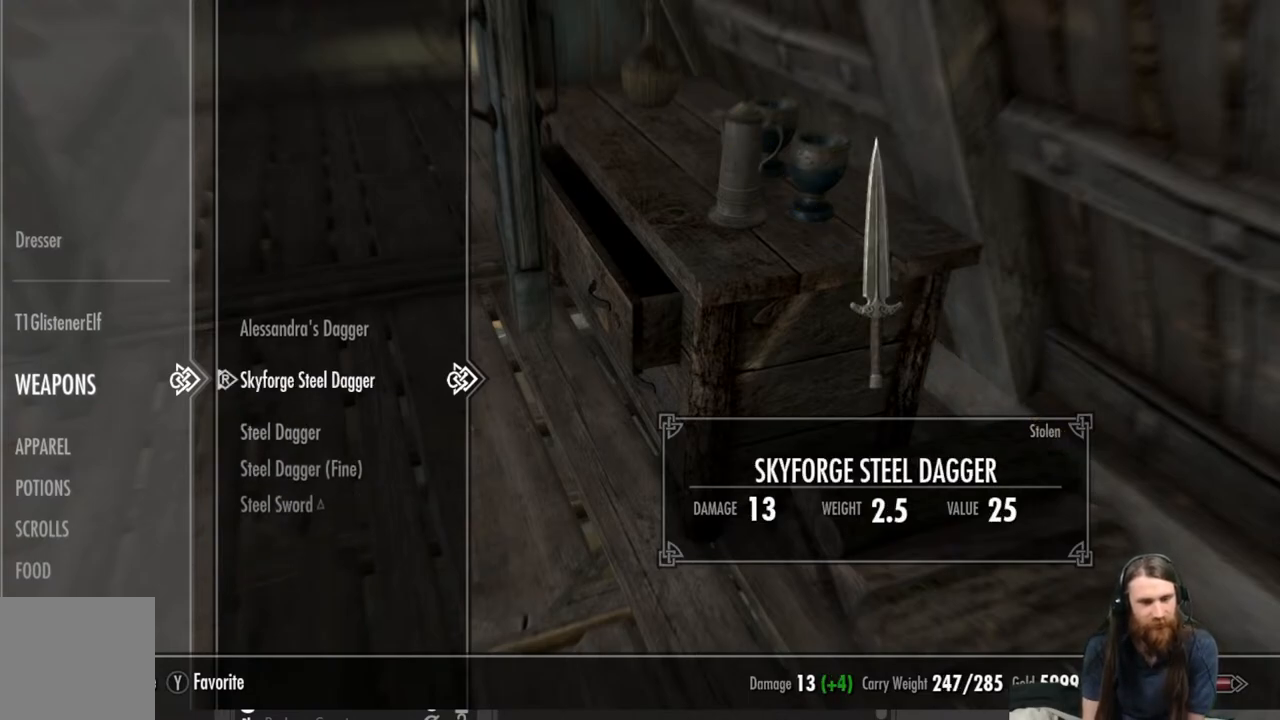
{"buttons": [], "left_stick": "center", "right_stick": "center", "events": [[133, "B", "down"], [250, "B", "up"]]}
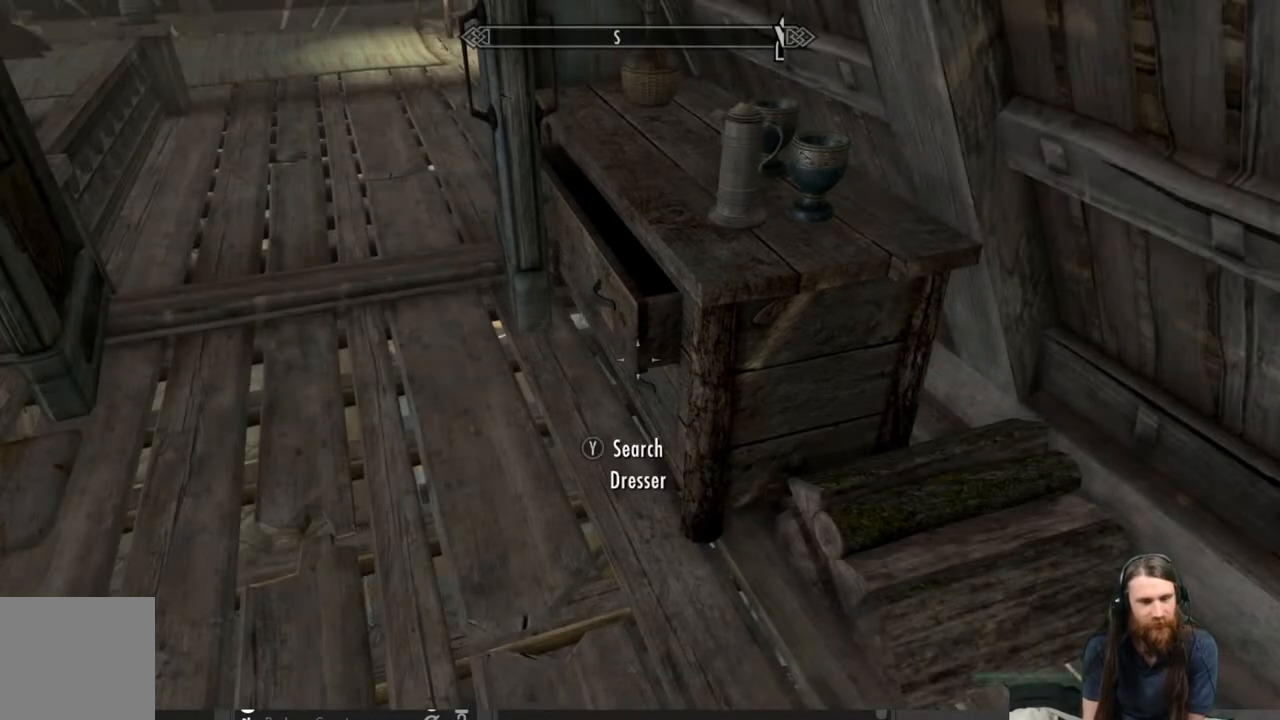
{"buttons": [], "left_stick": "up-left", "right_stick": "center", "events": [[50, "right_stick", "up-left"], [133, "left_stick", "up-left"], [250, "right_stick", "center"], [367, "right_stick", "up-left"], [483, "right_stick", "center"]]}
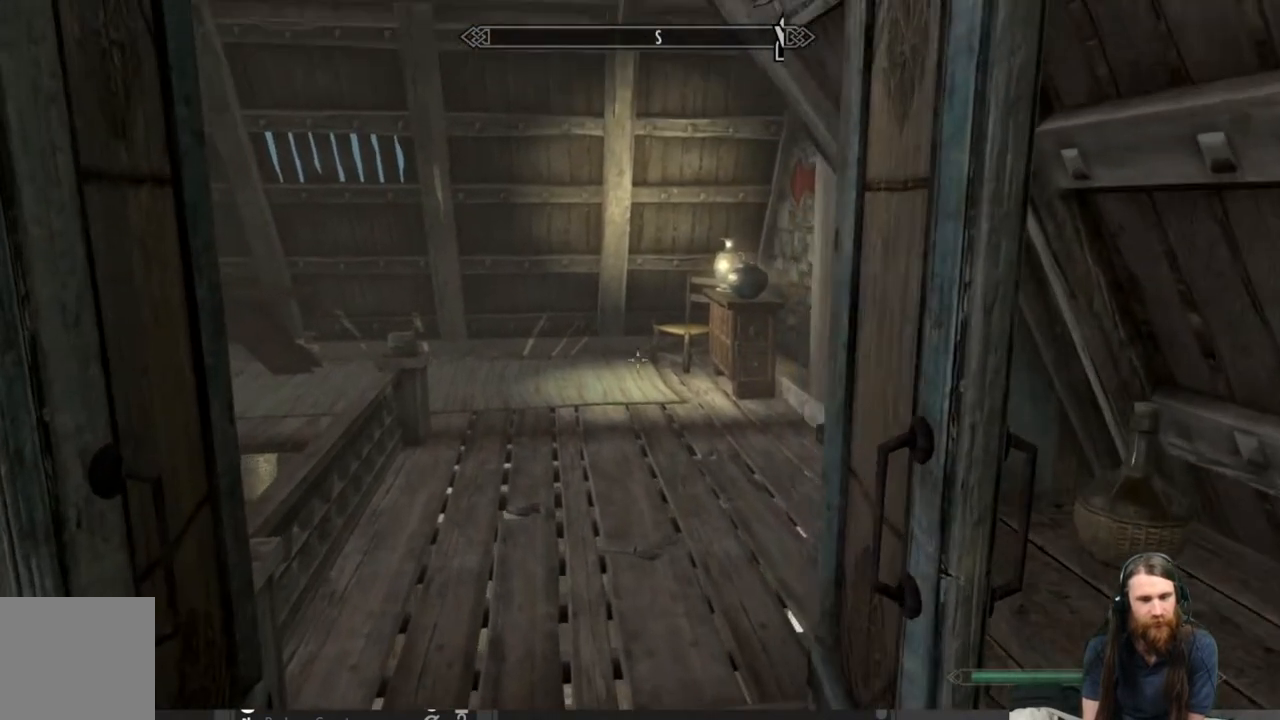
{"buttons": [], "left_stick": "up", "right_stick": "down-left", "events": [[200, "left_stick", "up"], [233, "right_stick", "down-left"], [317, "right_stick", "center"], [500, "right_stick", "down-left"]]}
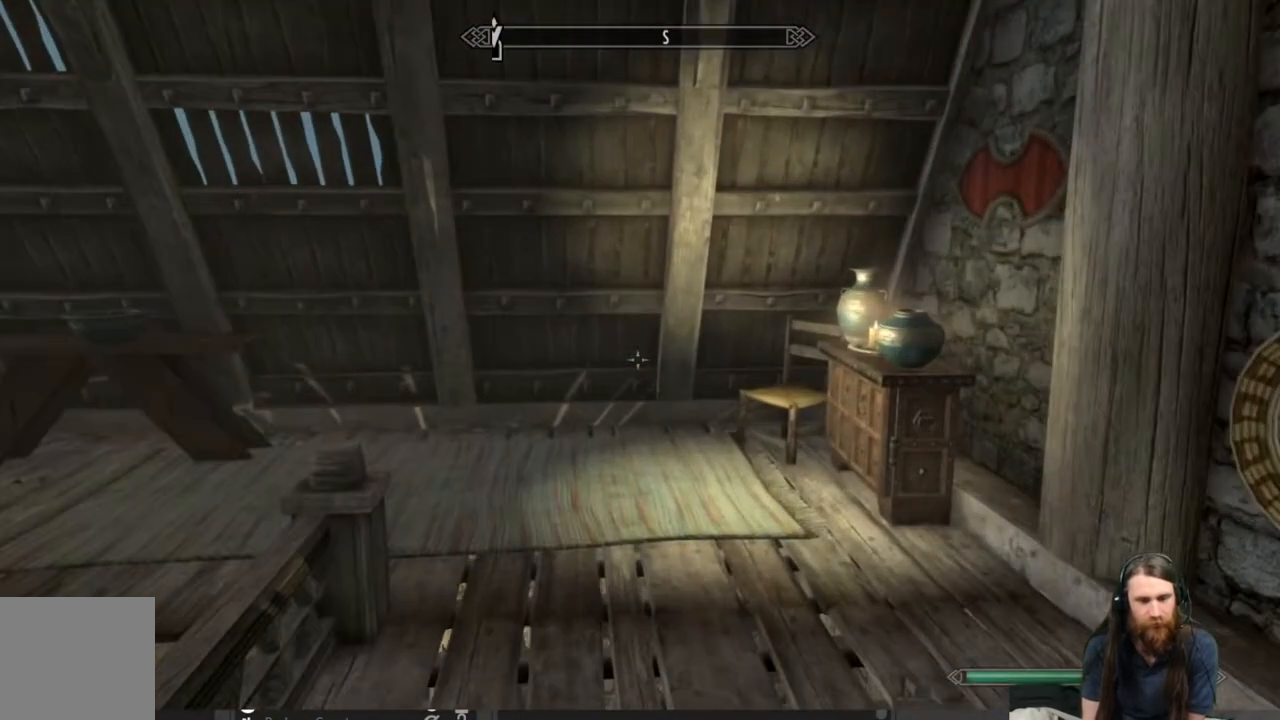
{"buttons": [], "left_stick": "right", "right_stick": "left", "events": [[150, "left_stick", "right"], [300, "right_stick", "left"]]}
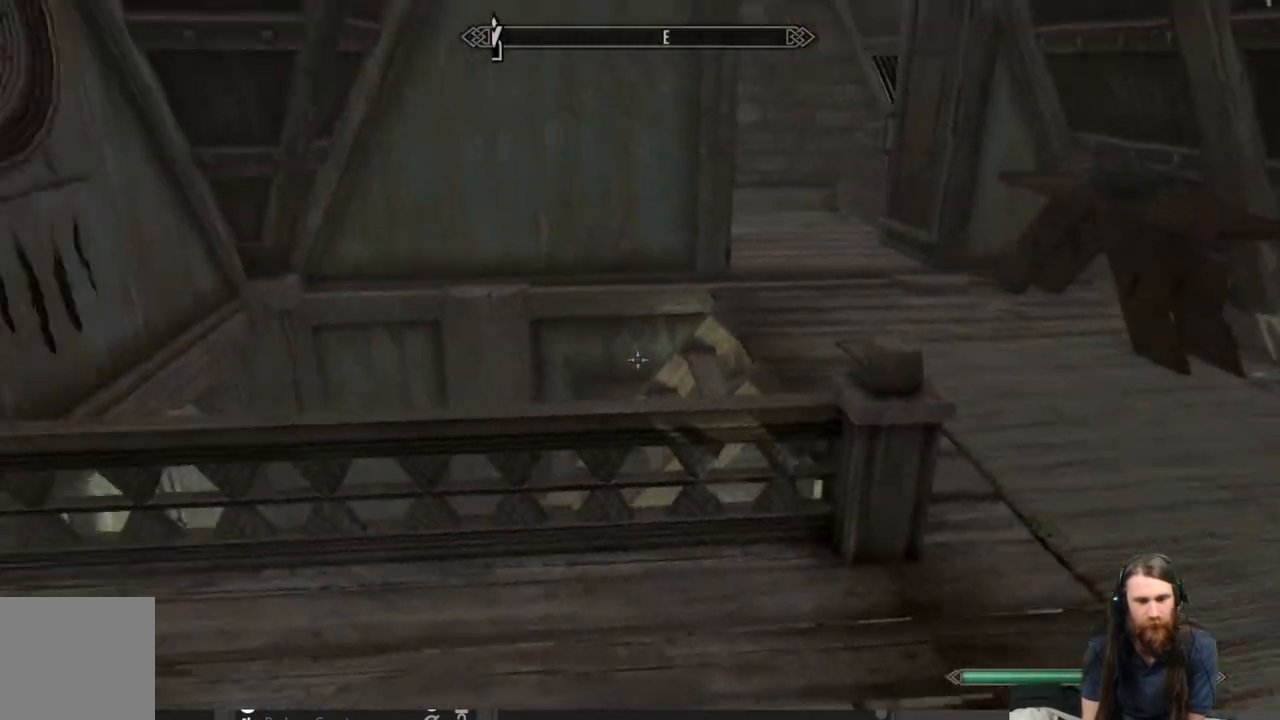
{"buttons": [], "left_stick": "up-right", "right_stick": "down-left", "events": [[67, "right_stick", "center"], [183, "right_stick", "left"], [367, "right_stick", "center"], [433, "left_stick", "up-right"], [483, "right_stick", "down-left"]]}
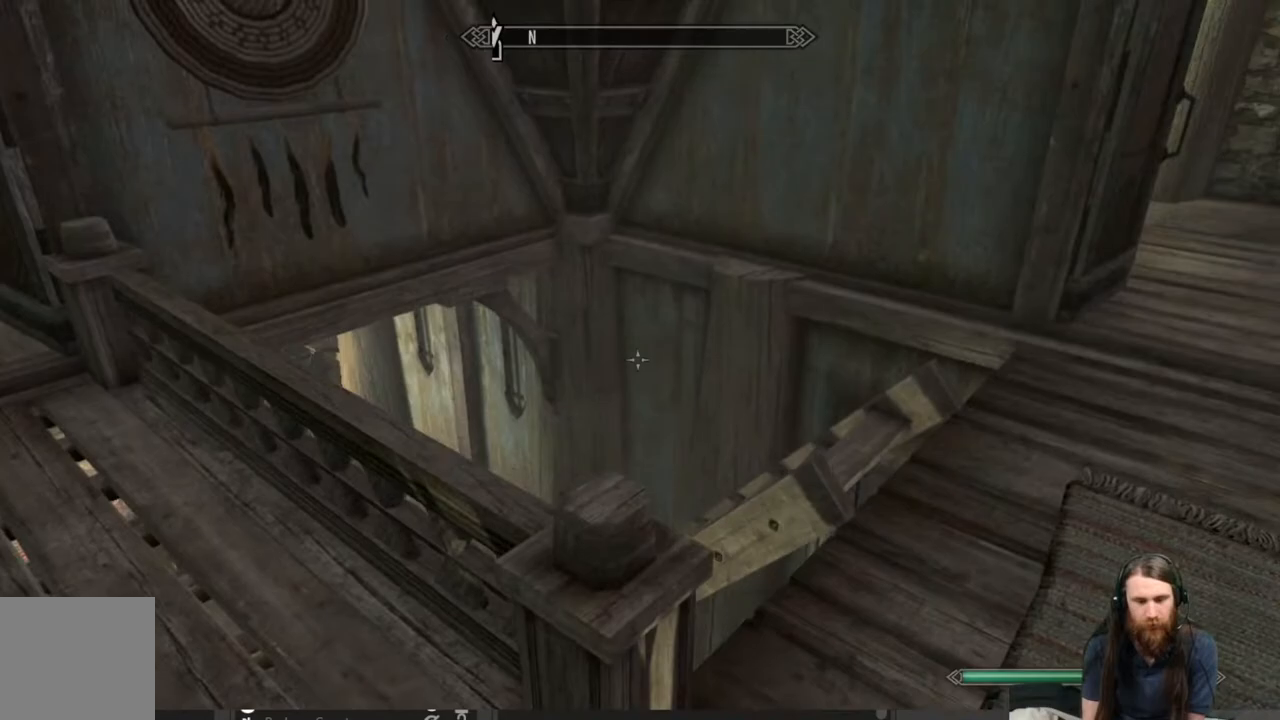
{"buttons": [], "left_stick": "up", "right_stick": "center", "events": [[233, "right_stick", "center"], [383, "left_stick", "up"]]}
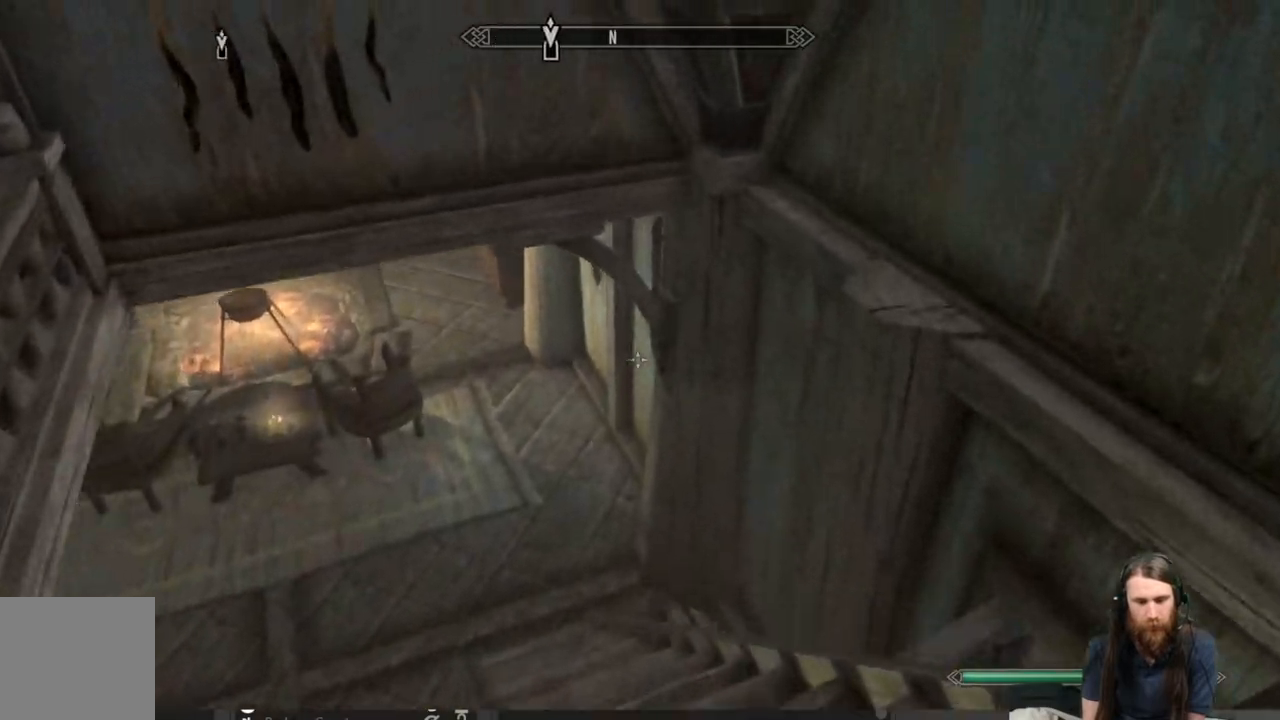
{"buttons": [], "left_stick": "up", "right_stick": "center", "events": [[67, "right_stick", "down-left"], [217, "right_stick", "center"], [333, "right_stick", "left"], [483, "right_stick", "center"]]}
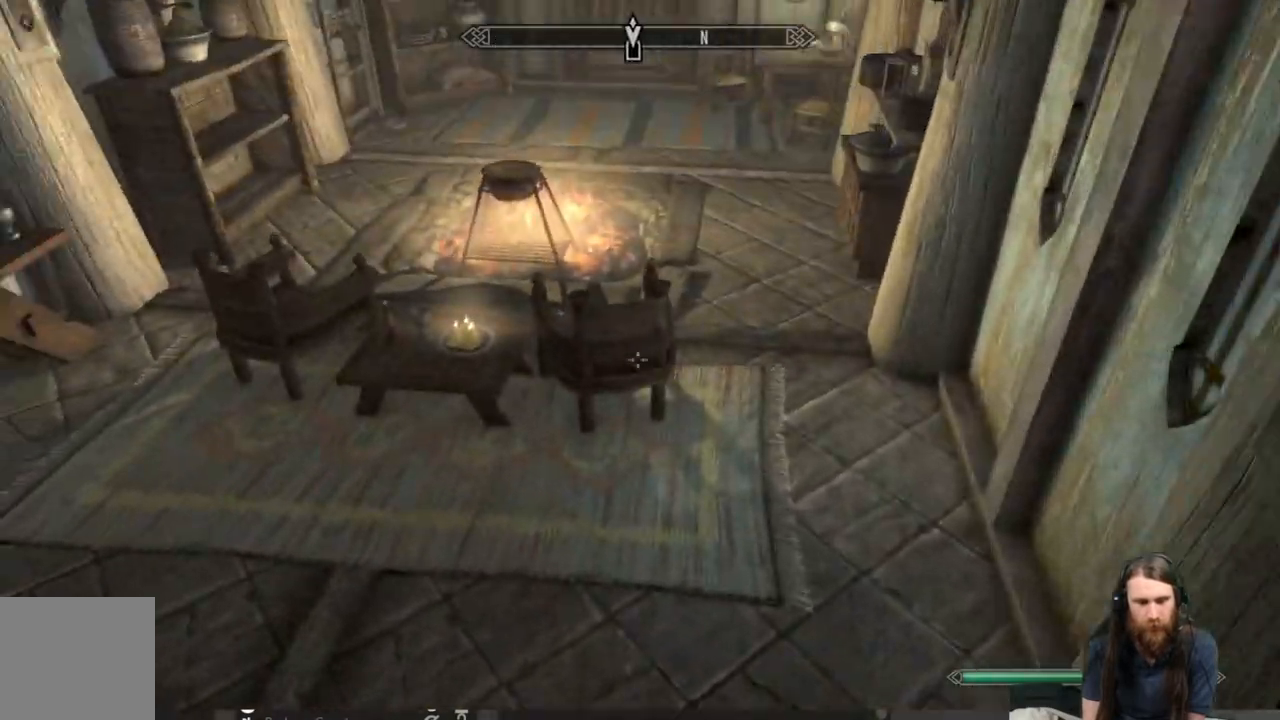
{"buttons": [], "left_stick": "up", "right_stick": "center", "events": [[250, "right_stick", "up"], [450, "right_stick", "center"]]}
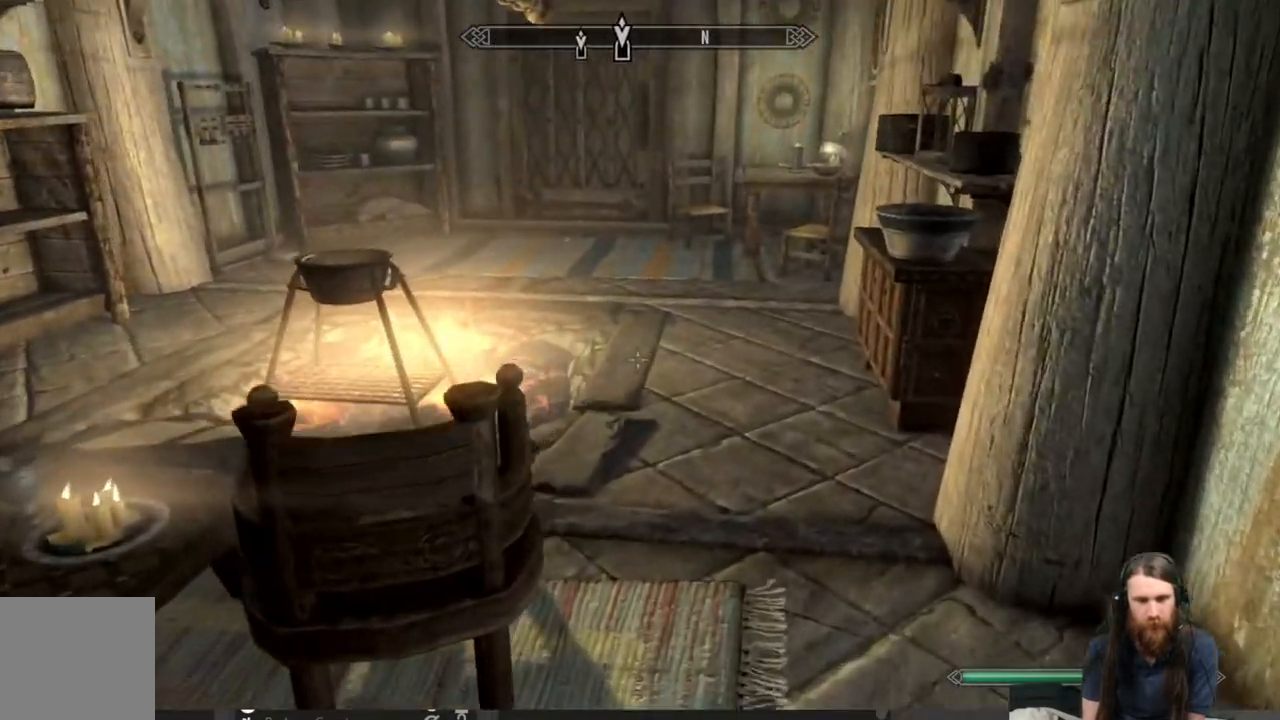
{"buttons": [], "left_stick": "up-right", "right_stick": "up-left", "events": [[383, "left_stick", "up-right"], [500, "right_stick", "up-left"]]}
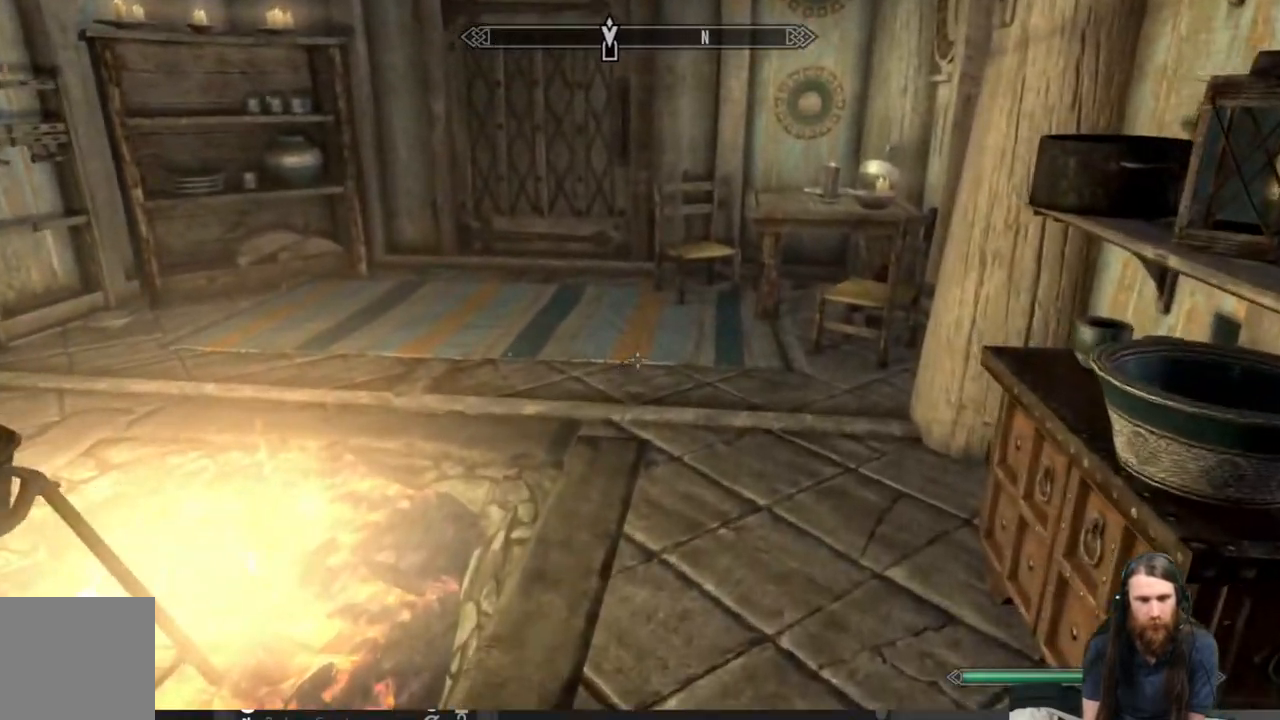
{"buttons": [], "left_stick": "up-right", "right_stick": "center", "events": [[333, "right_stick", "center"]]}
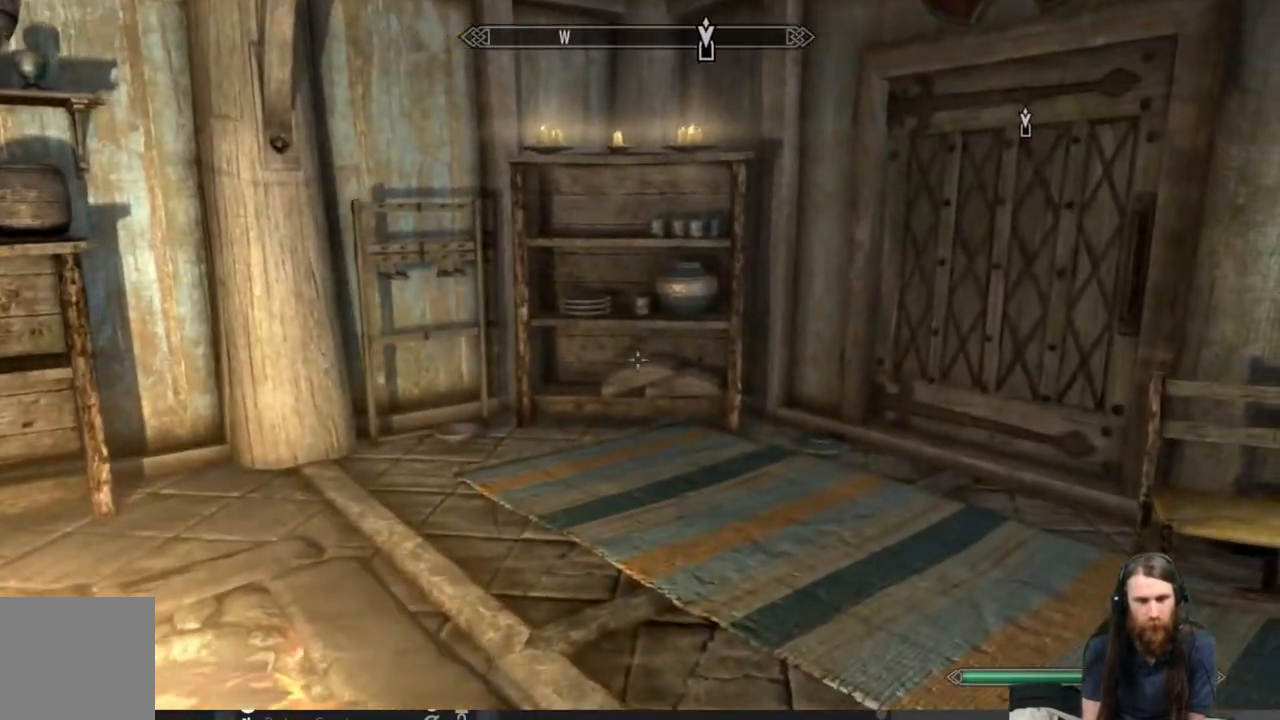
{"buttons": [], "left_stick": "up-left", "right_stick": "center", "events": [[133, "right_stick", "down-right"], [217, "left_stick", "up-left"], [367, "right_stick", "center"]]}
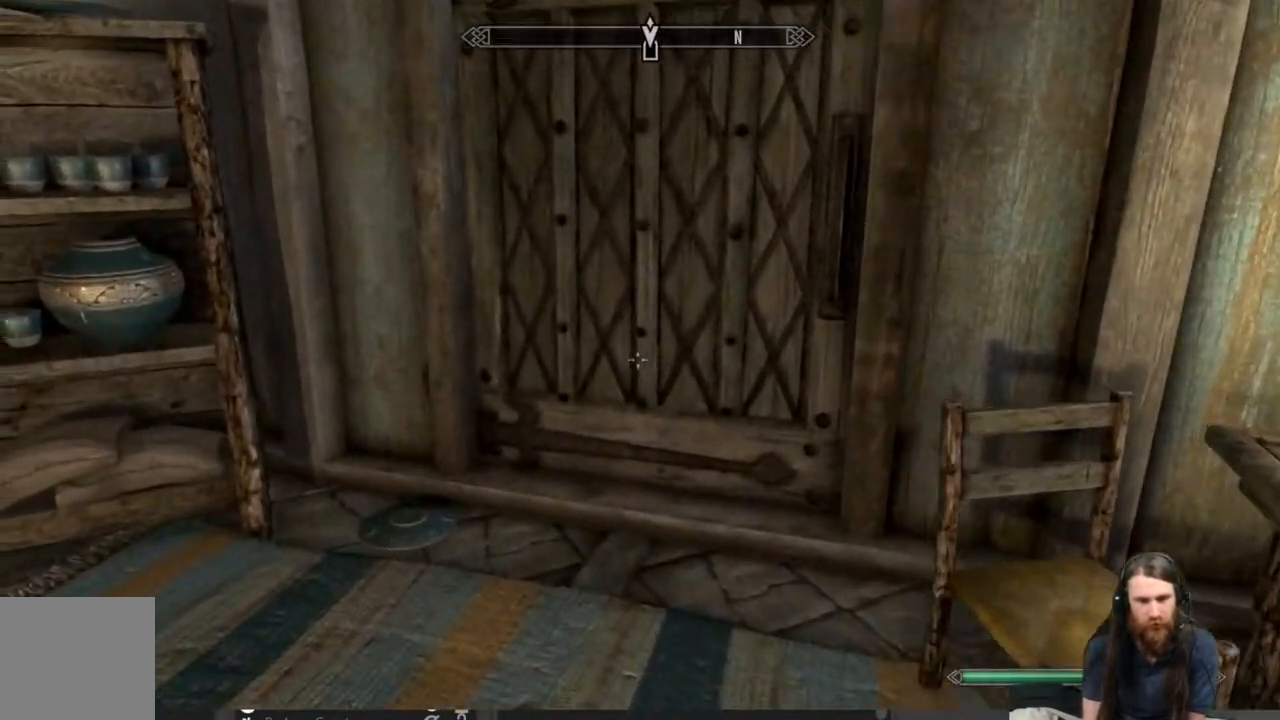
{"buttons": [], "left_stick": "center", "right_stick": "center", "events": [[17, "left_stick", "up"], [67, "right_stick", "right"], [200, "right_stick", "center"], [333, "Y", "down"], [333, "left_stick", "center"], [450, "Y", "up"]]}
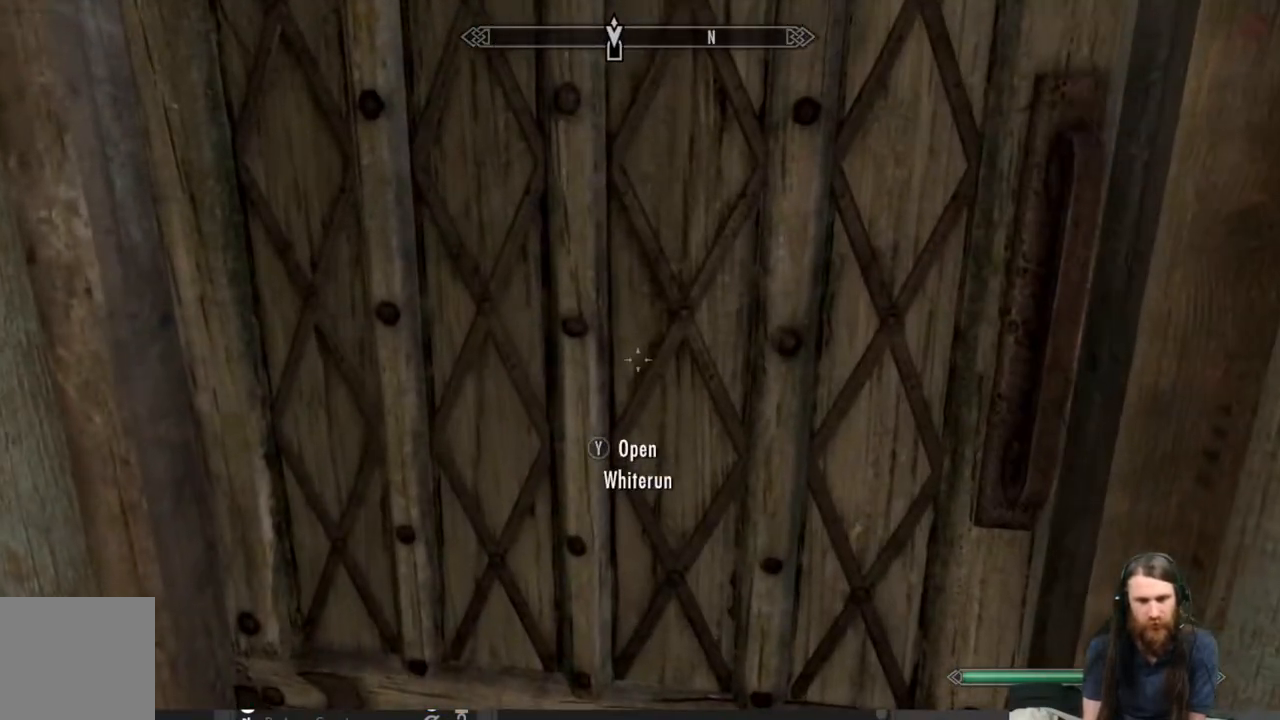
{"buttons": [], "left_stick": "center", "right_stick": "center", "events": []}
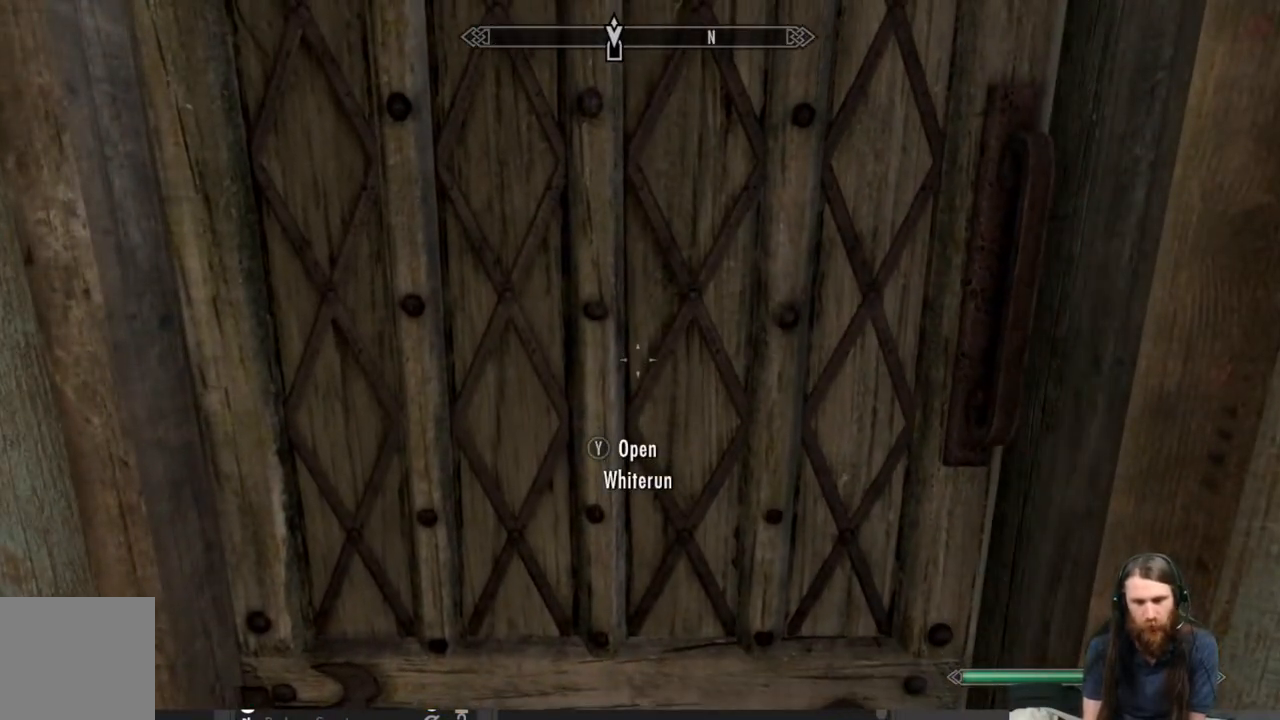
{"buttons": [], "left_stick": "center", "right_stick": "center", "events": []}
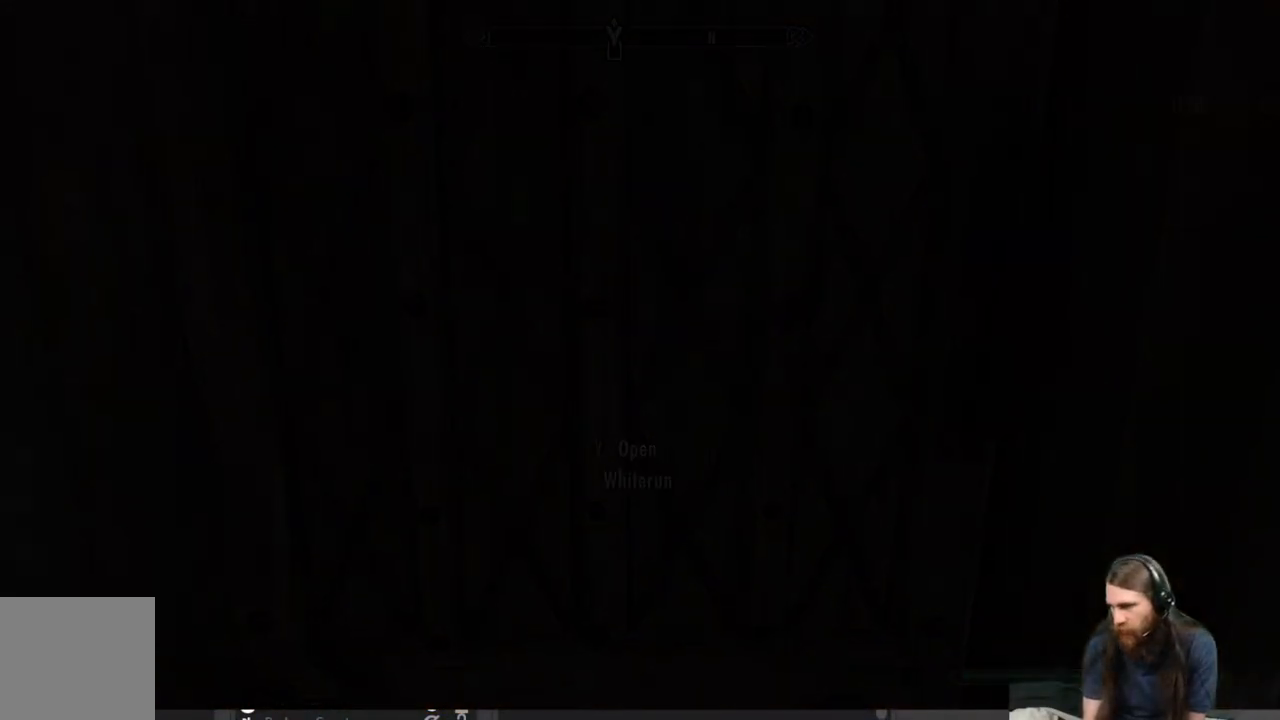
{"buttons": [], "left_stick": "center", "right_stick": "center", "events": []}
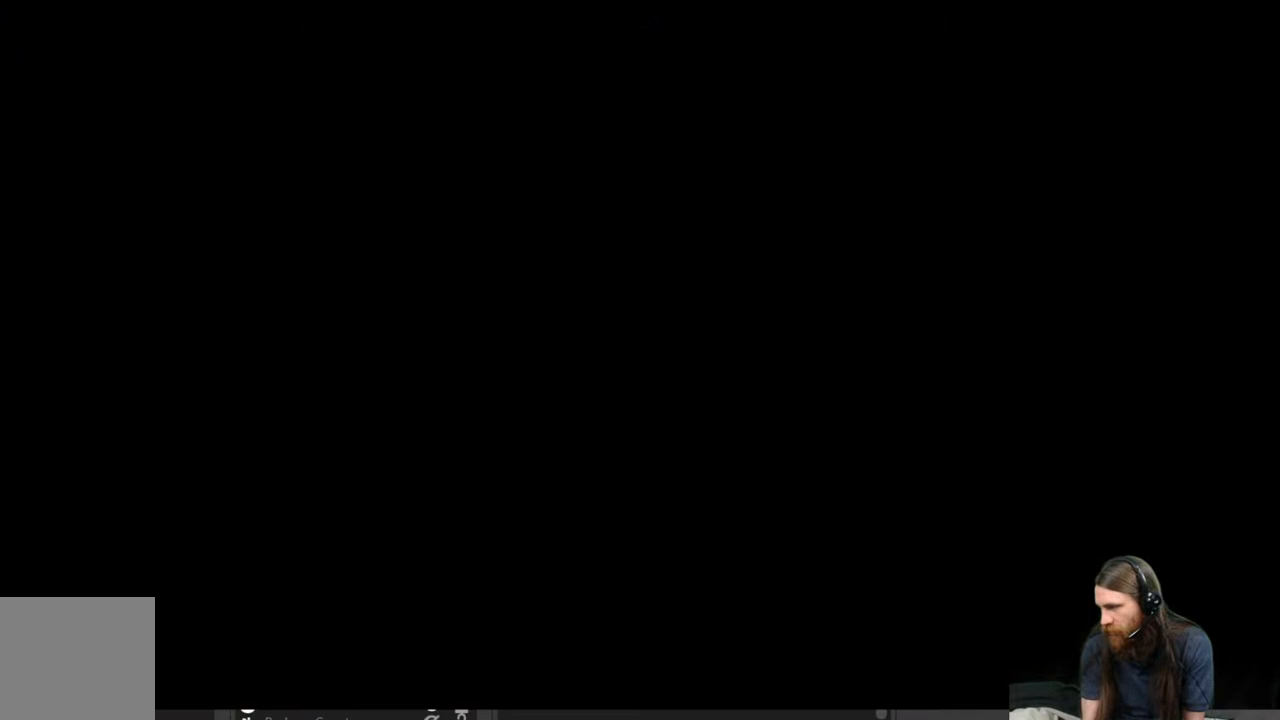
{"buttons": [], "left_stick": "center", "right_stick": "center", "events": []}
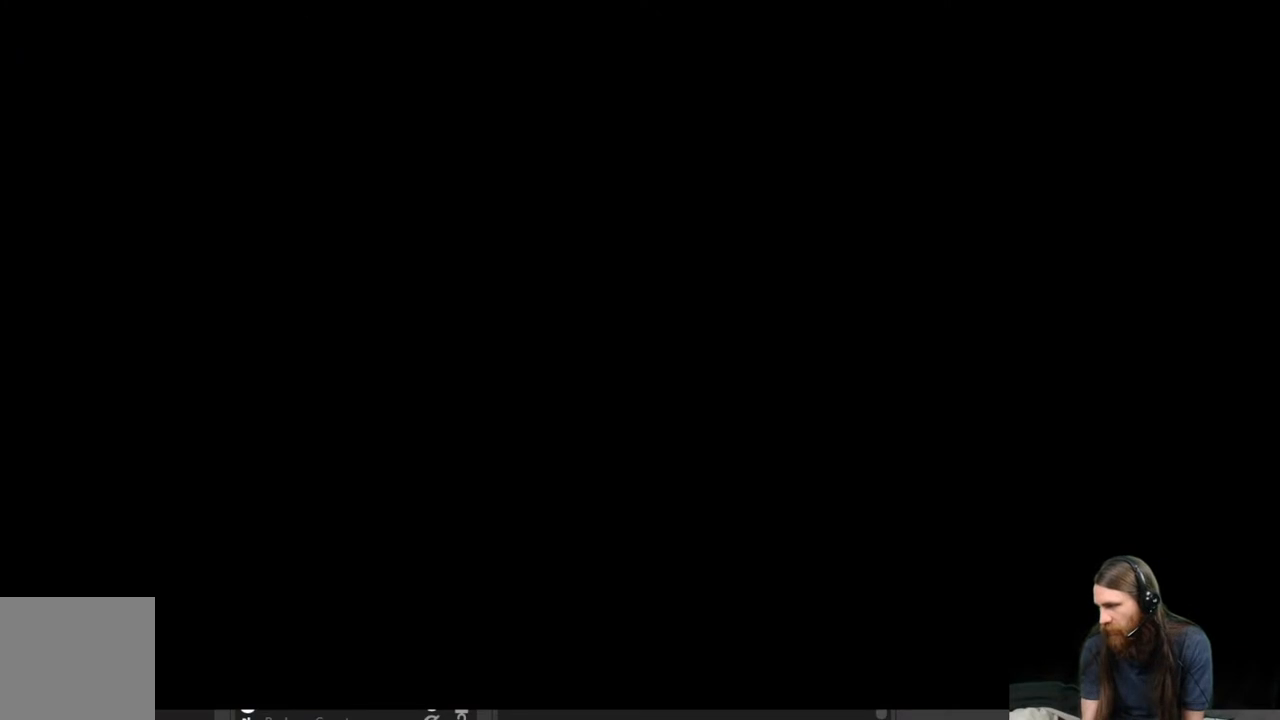
{"buttons": [], "left_stick": "center", "right_stick": "center", "events": []}
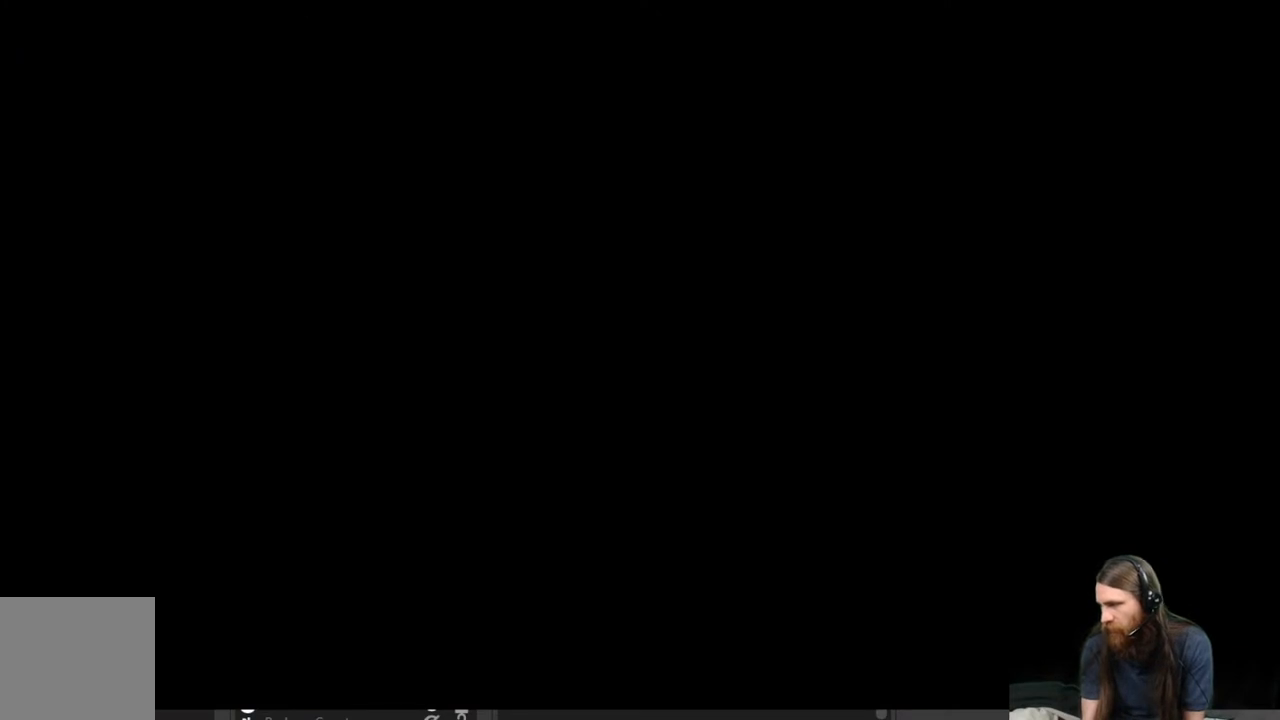
{"buttons": [], "left_stick": "center", "right_stick": "center", "events": []}
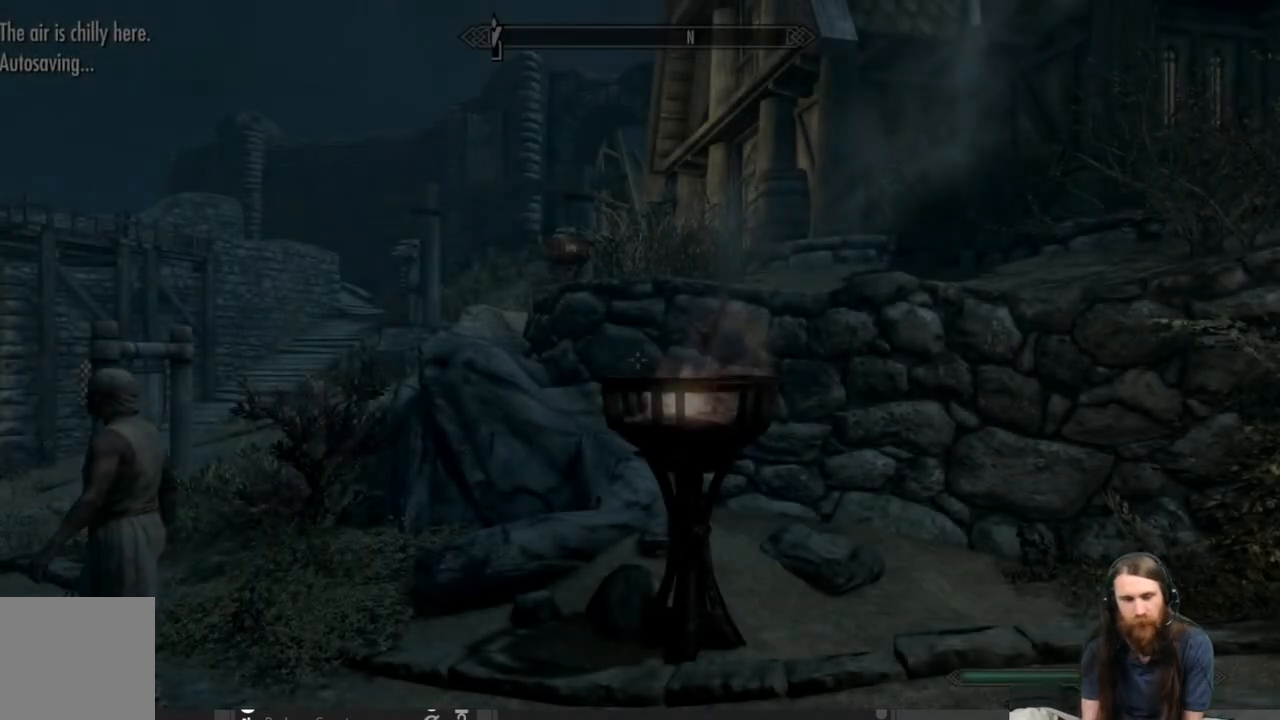
{"buttons": [], "left_stick": "center", "right_stick": "right", "events": [[500, "right_stick", "right"]]}